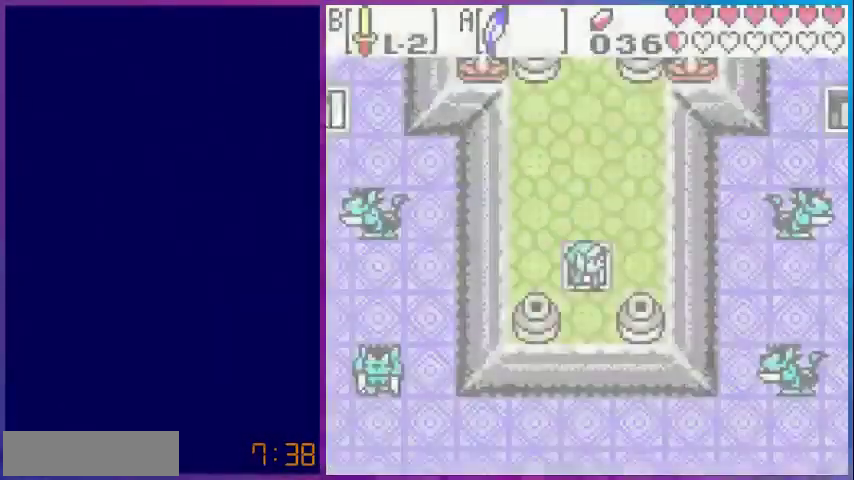
Gameplay with a controller (Nintendo layout); each line is a JSON object with the inputs held at the frame after it. "events" lists button and stick changes between this image and that frame as [ms after this image, input, new state], when the widget could be followed in between. Not read: L3 R3.
{"buttons": ["DPAD_UP"], "events": [[360, "DPAD_UP", "down"]]}
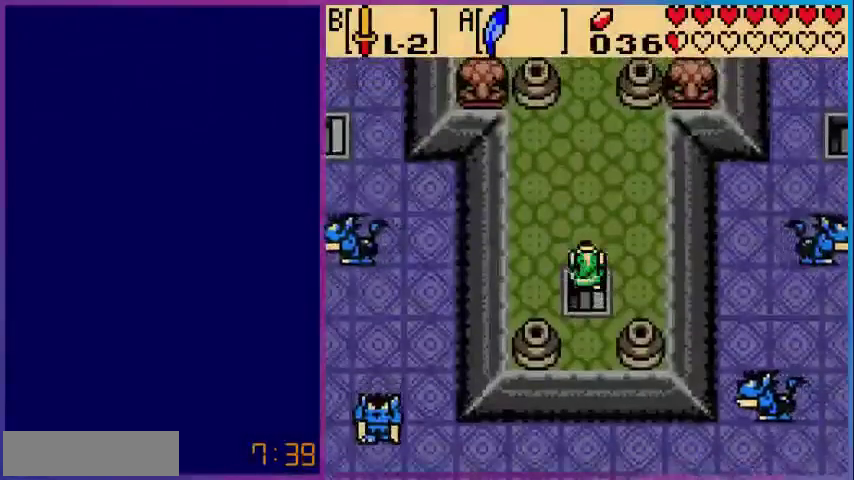
{"buttons": ["DPAD_UP"], "events": []}
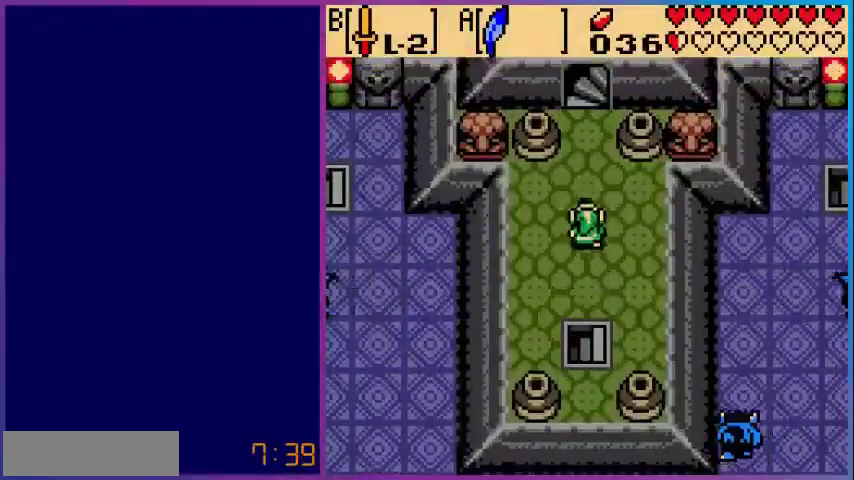
{"buttons": ["DPAD_UP"], "events": []}
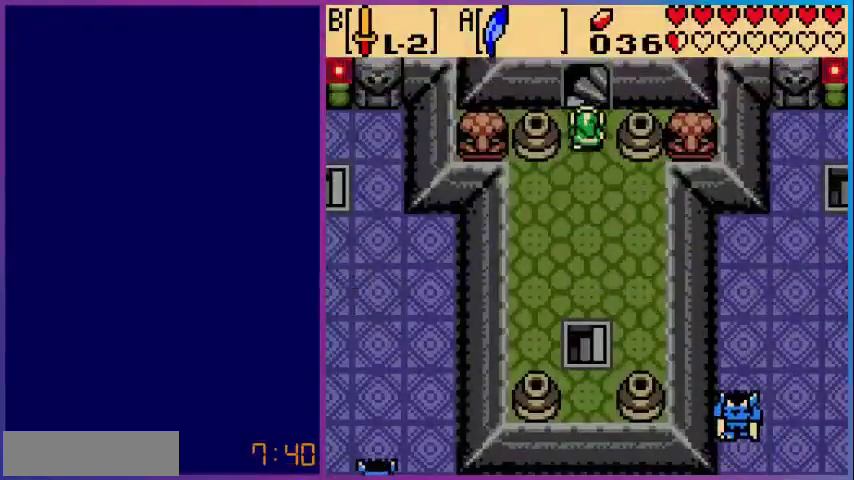
{"buttons": [], "events": [[400, "DPAD_UP", "up"]]}
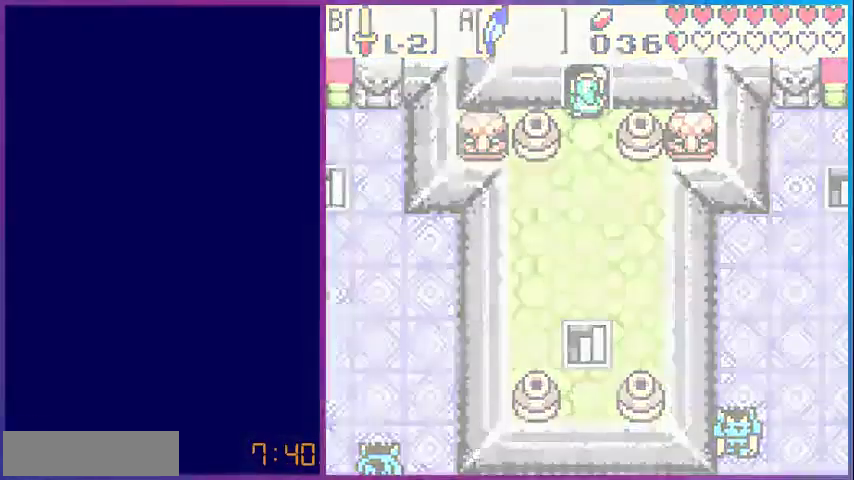
{"buttons": [], "events": []}
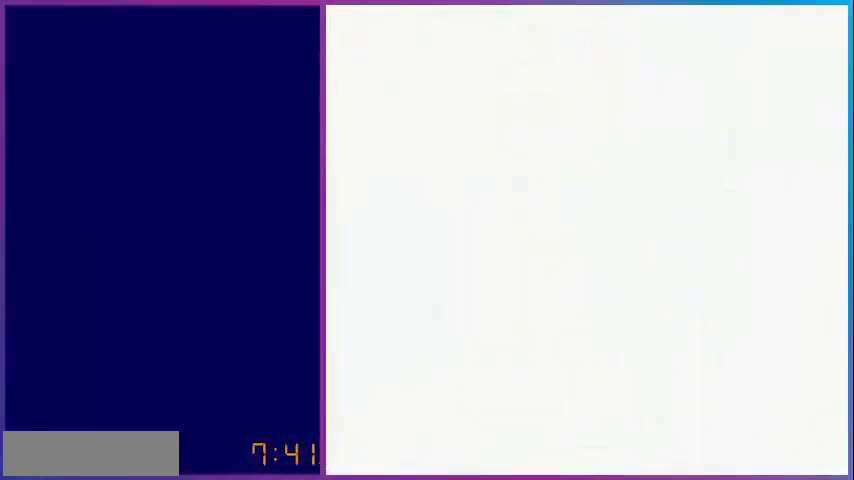
{"buttons": [], "events": []}
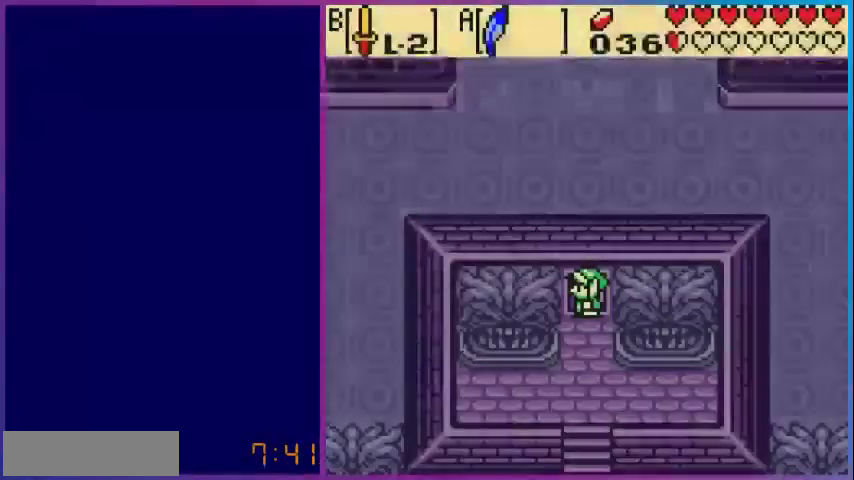
{"buttons": ["DPAD_DOWN"], "events": [[320, "DPAD_DOWN", "down"]]}
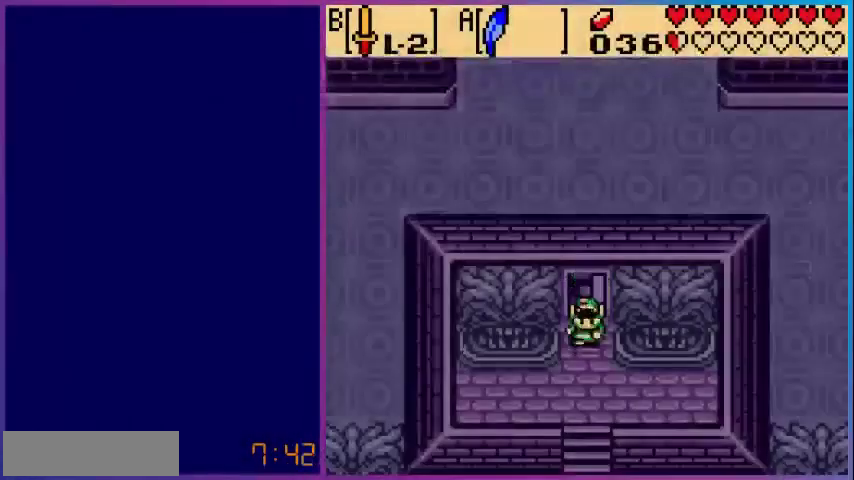
{"buttons": ["DPAD_DOWN"], "events": []}
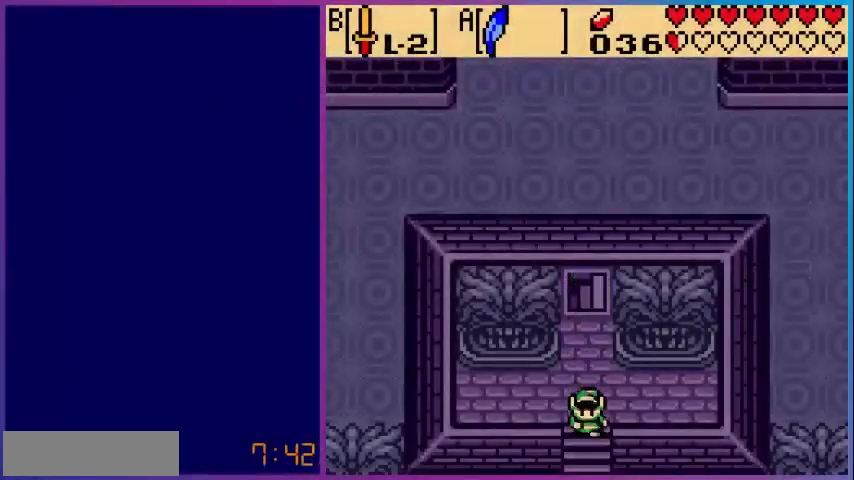
{"buttons": ["DPAD_DOWN"], "events": []}
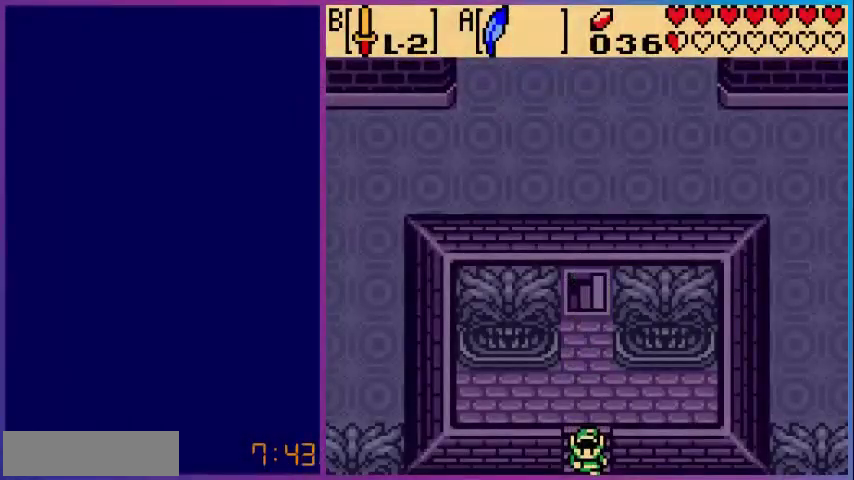
{"buttons": [], "events": [[200, "DPAD_DOWN", "up"]]}
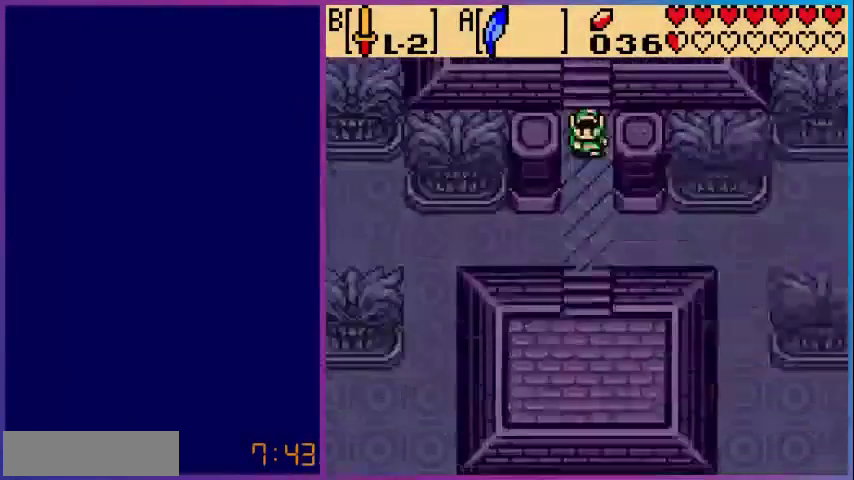
{"buttons": ["DPAD_DOWN"], "events": [[80, "DPAD_DOWN", "down"]]}
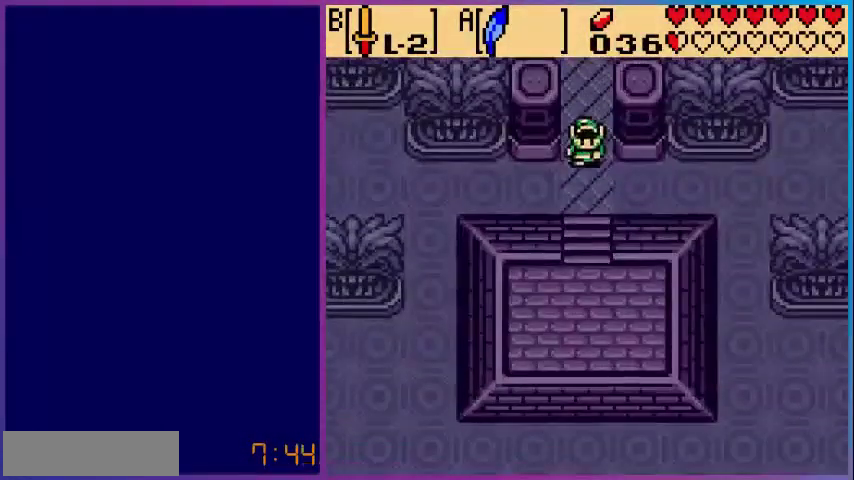
{"buttons": ["DPAD_DOWN"], "events": []}
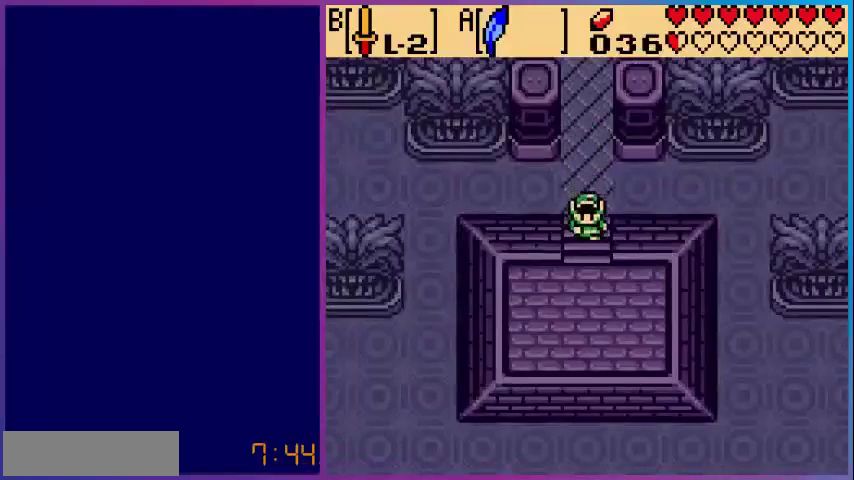
{"buttons": ["DPAD_DOWN"], "events": []}
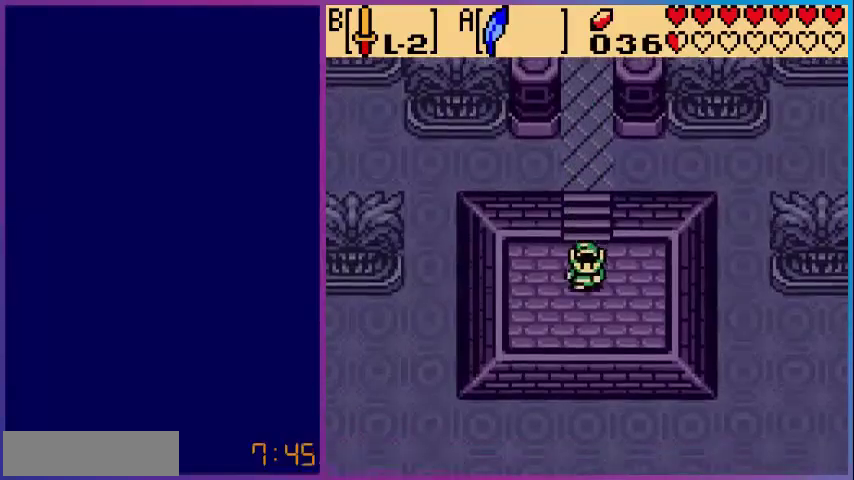
{"buttons": ["DPAD_UP"], "events": [[240, "DPAD_DOWN", "up"], [400, "DPAD_UP", "down"]]}
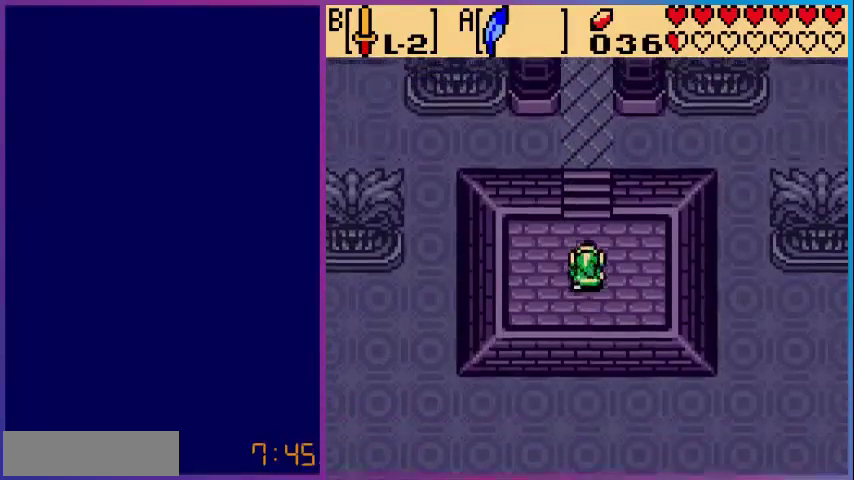
{"buttons": ["DPAD_UP"], "events": []}
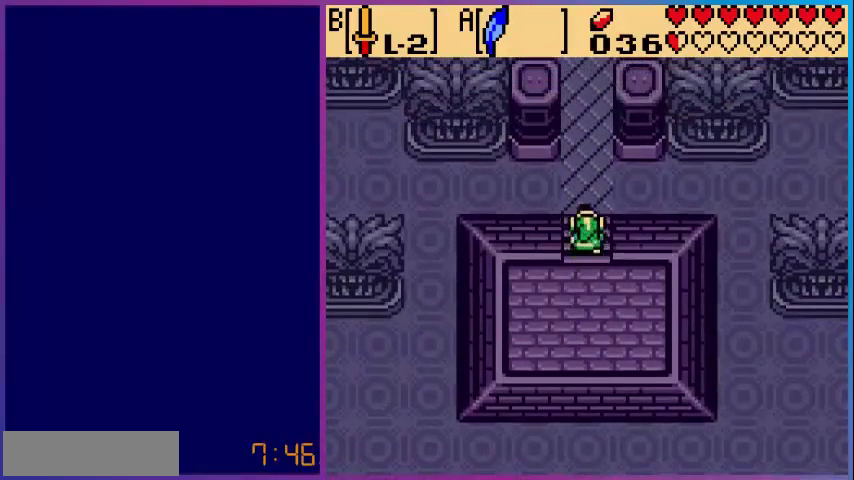
{"buttons": ["DPAD_LEFT"], "events": [[240, "DPAD_LEFT", "down"], [440, "DPAD_UP", "up"]]}
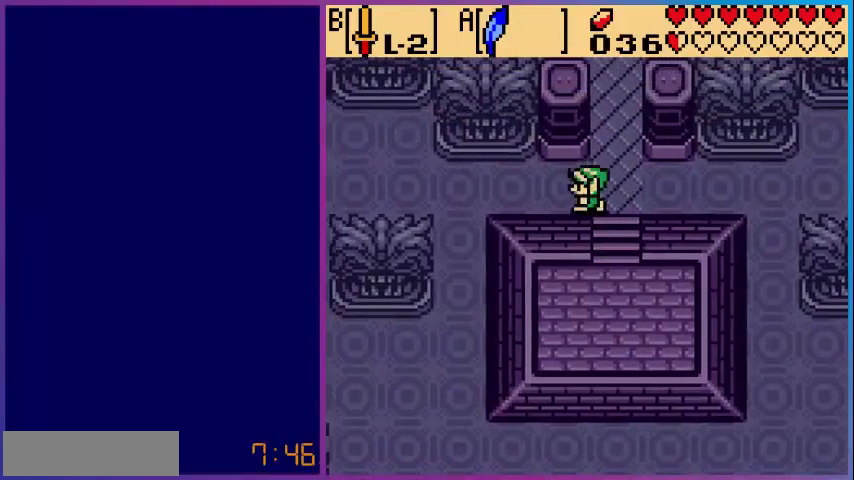
{"buttons": ["DPAD_LEFT"], "events": []}
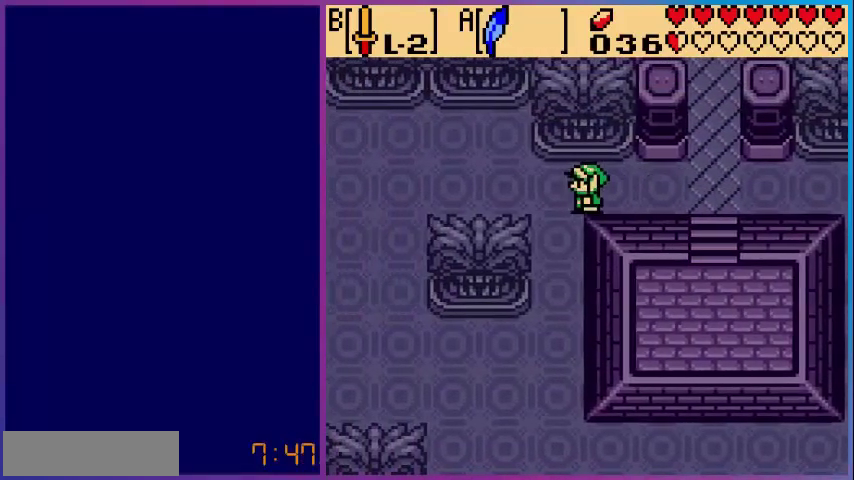
{"buttons": ["DPAD_RIGHT"], "events": [[80, "DPAD_LEFT", "up"], [360, "DPAD_RIGHT", "down"]]}
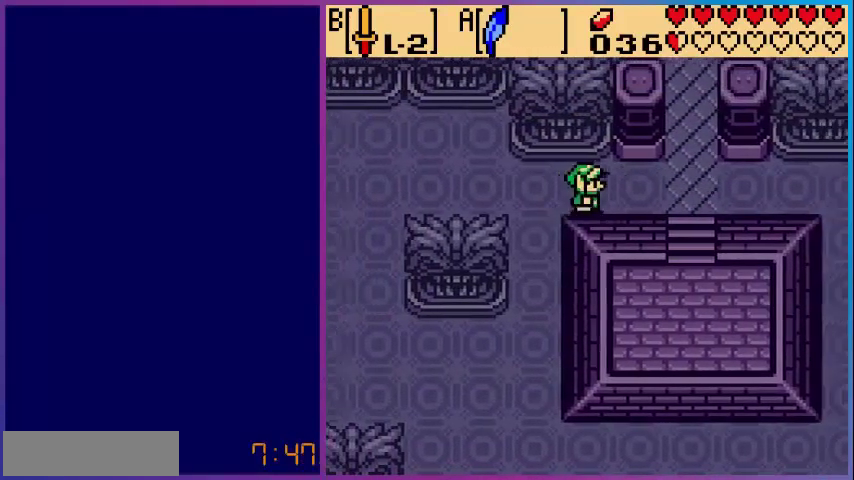
{"buttons": ["A", "DPAD_RIGHT"], "events": [[360, "A", "down"]]}
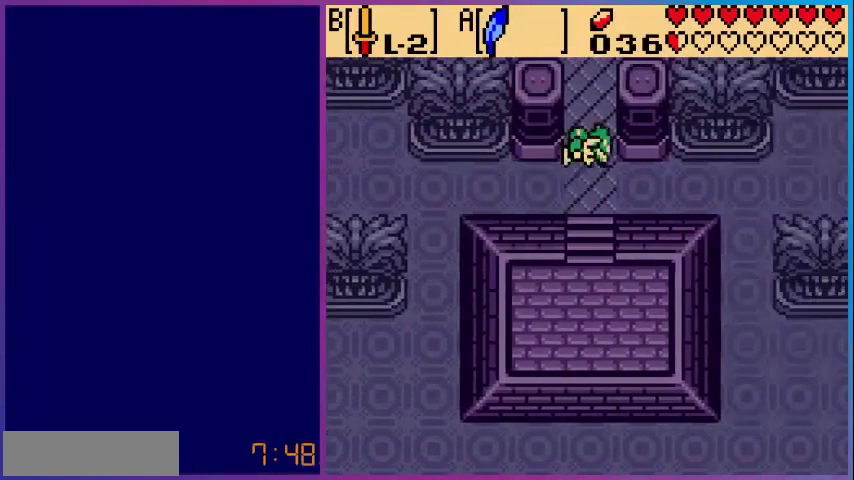
{"buttons": ["DPAD_RIGHT"], "events": [[80, "A", "up"]]}
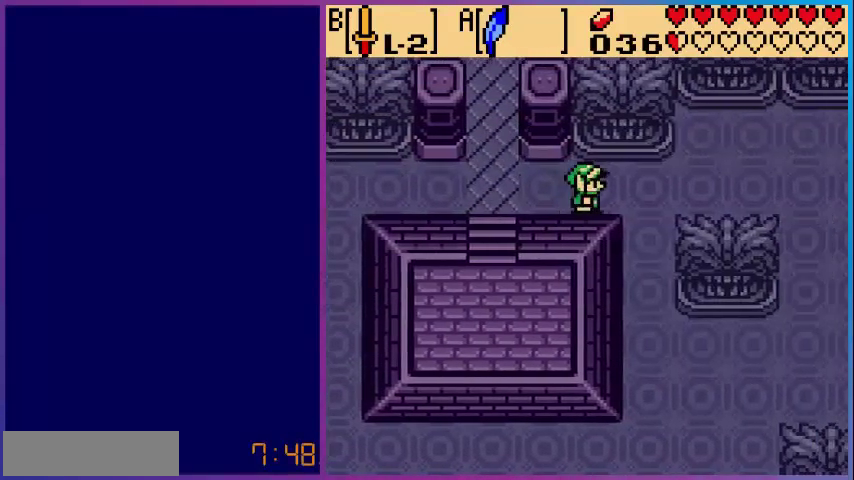
{"buttons": ["DPAD_RIGHT"], "events": []}
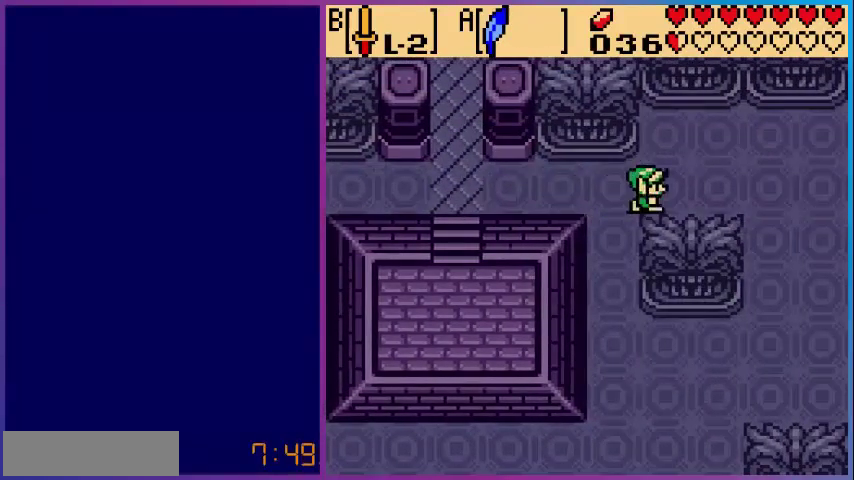
{"buttons": ["DPAD_RIGHT"], "events": [[160, "DPAD_RIGHT", "up"], [240, "DPAD_RIGHT", "down"]]}
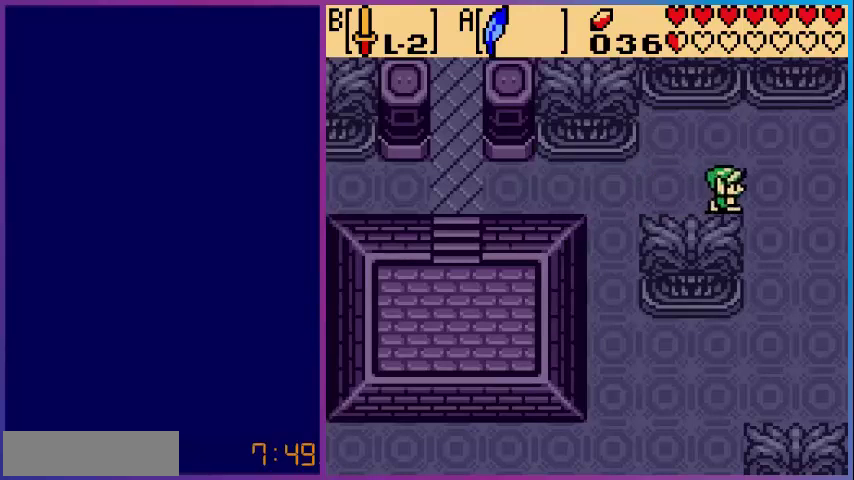
{"buttons": ["DPAD_RIGHT"], "events": []}
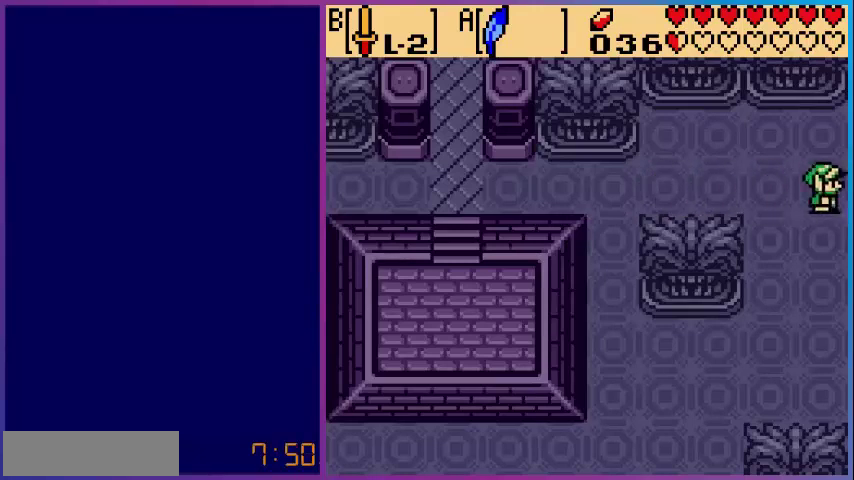
{"buttons": [], "events": [[360, "DPAD_RIGHT", "up"]]}
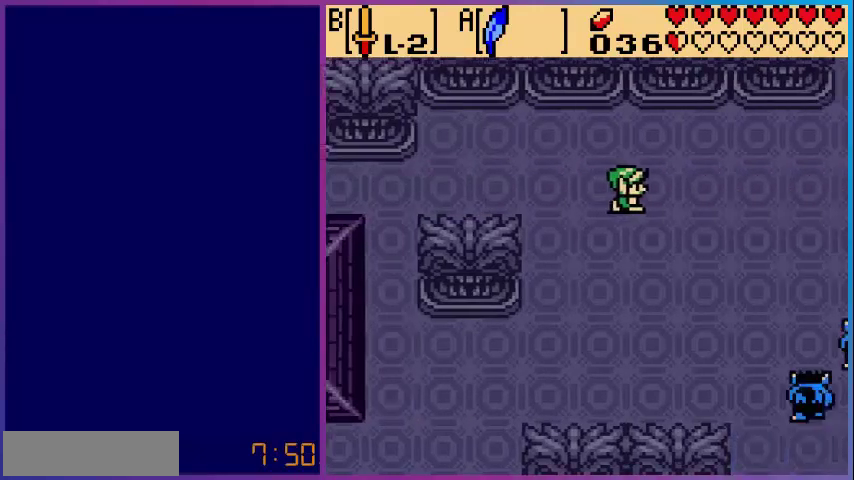
{"buttons": ["DPAD_RIGHT"], "events": [[400, "DPAD_RIGHT", "down"]]}
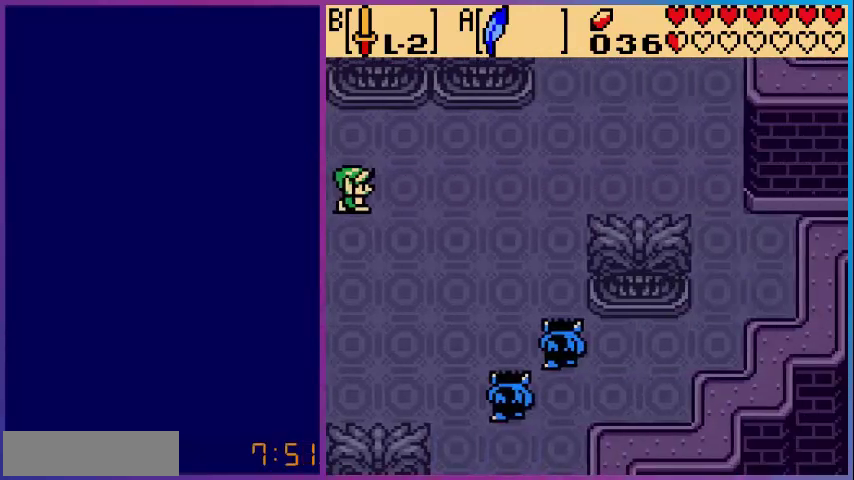
{"buttons": ["B"], "events": [[200, "DPAD_RIGHT", "up"], [240, "B", "down"]]}
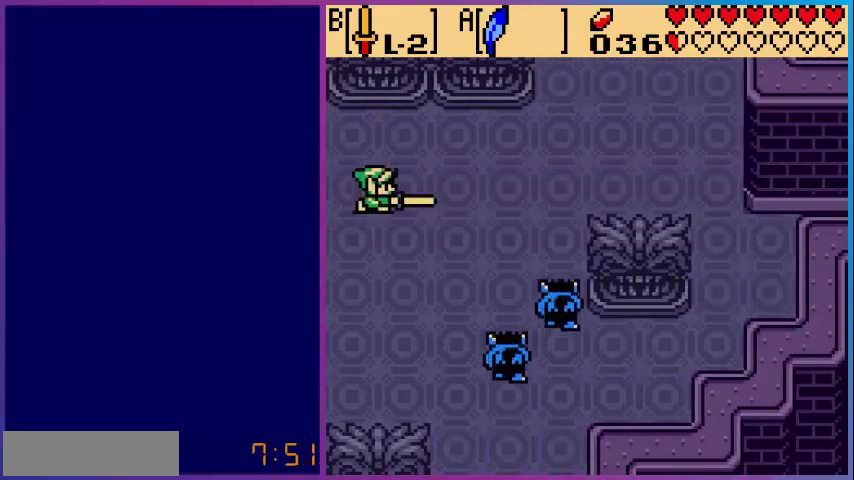
{"buttons": ["B", "DPAD_UP", "DPAD_RIGHT"], "events": [[280, "DPAD_RIGHT", "down"], [480, "DPAD_UP", "down"]]}
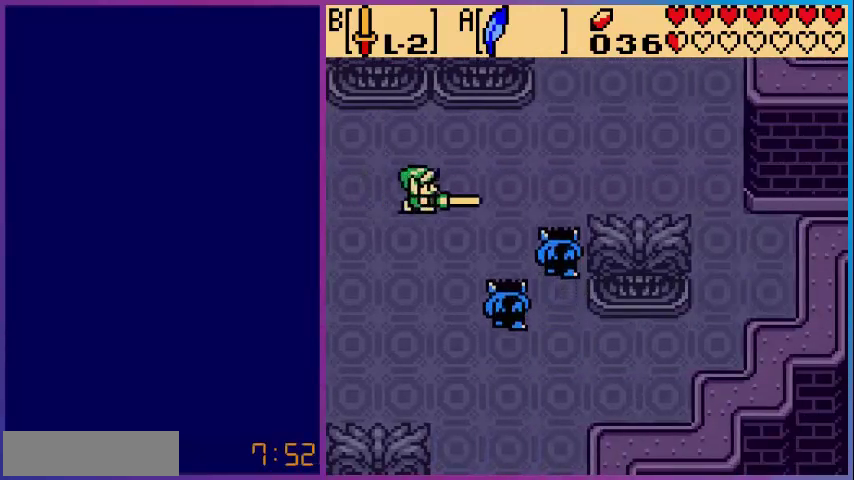
{"buttons": [], "events": [[200, "DPAD_UP", "up"], [400, "B", "up"], [440, "DPAD_RIGHT", "up"]]}